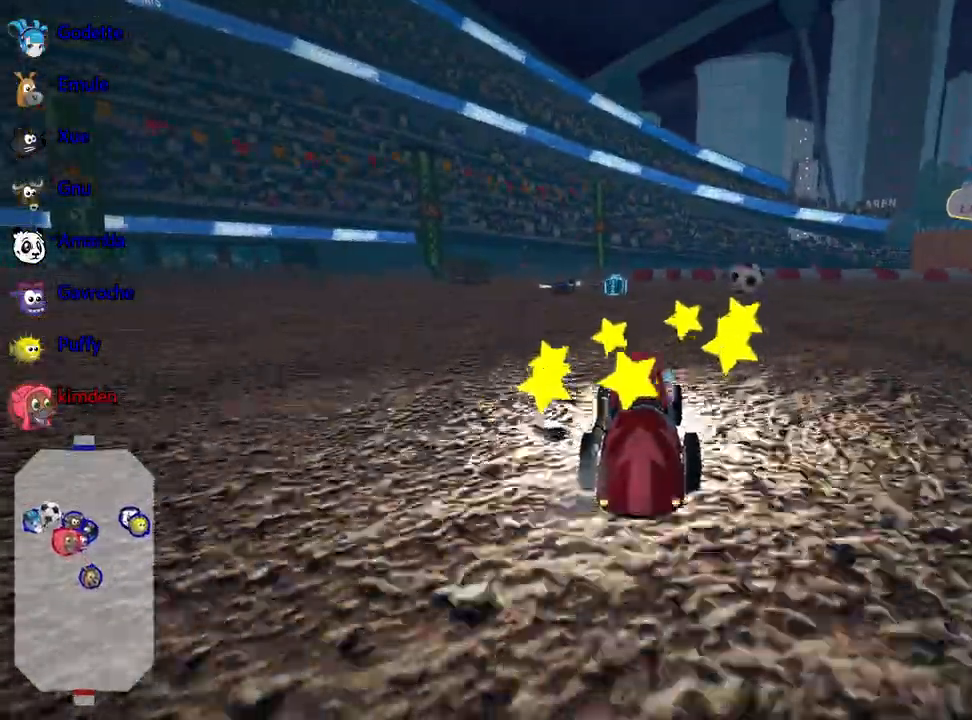
Gameplay with keyboard; each line is a JSON object with the keys held at the frame after it. "events" lists presses ("down") and releases ("up") of "down", "fire", "flag", "left", "look", "nitro", "right", "skid" and "up" between this image and that frame as [ms after this image, input, new state], when the widget could be followed in between. No other keys are recorded. Mouse input is not recorded. Key names are as the overlay labels them; some are game actions (e.g. jump) rather than physical keys.
{"keys": ["up"], "events": [[250, "left", "down"], [400, "left", "up"]]}
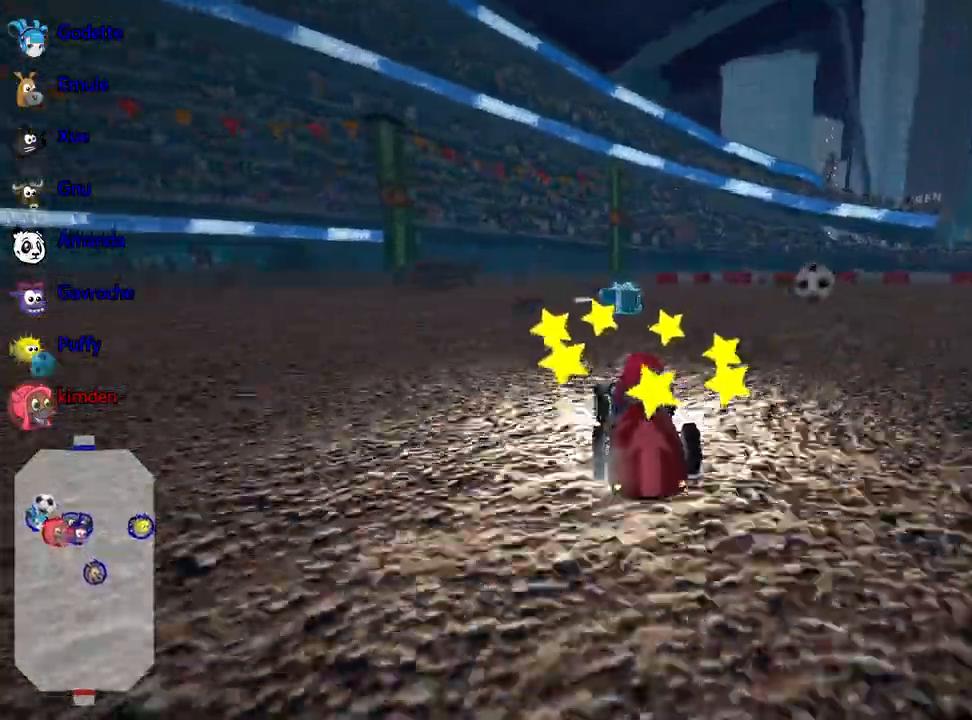
{"keys": ["up"], "events": [[183, "right", "down"], [317, "right", "up"]]}
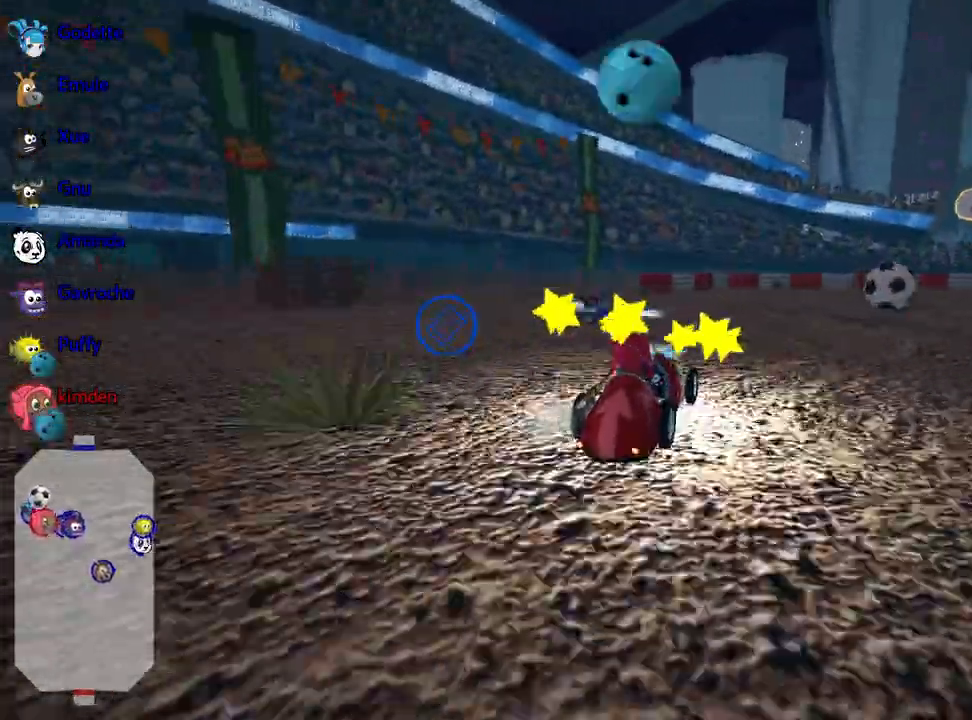
{"keys": ["left", "up"], "events": [[117, "left", "down"], [317, "left", "up"], [467, "left", "down"]]}
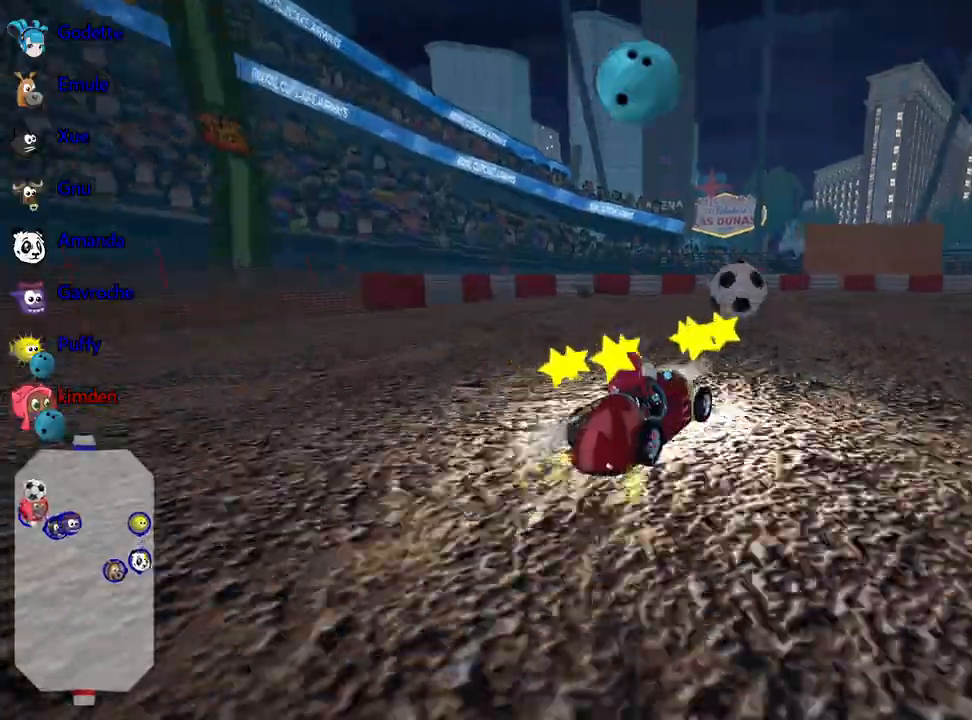
{"keys": ["right"], "events": [[317, "up", "up"], [350, "left", "up"], [400, "right", "down"]]}
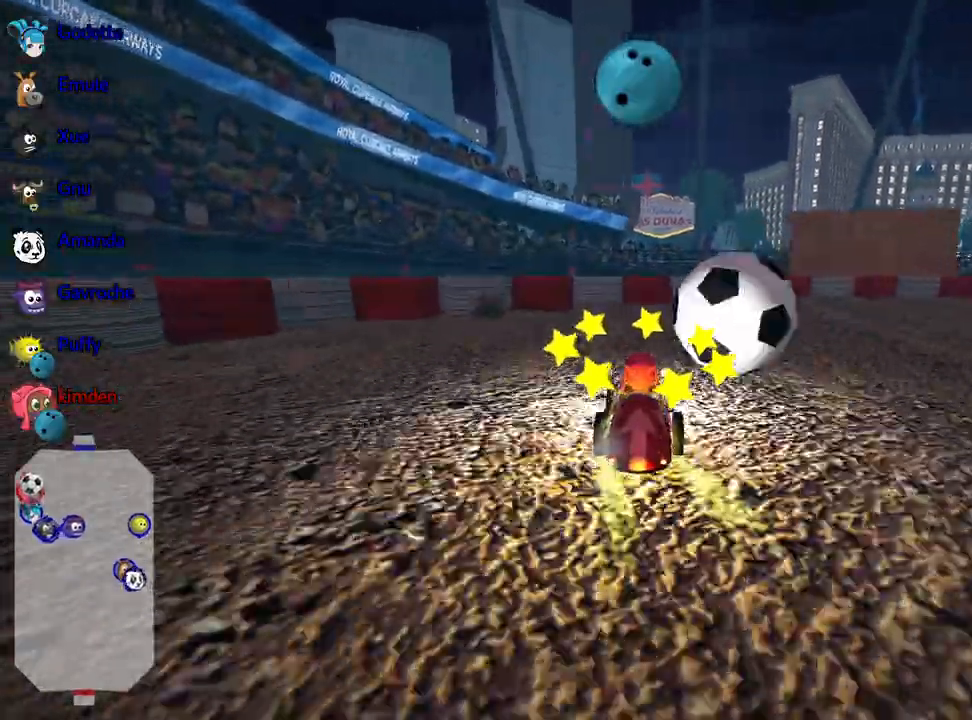
{"keys": ["down"], "events": [[67, "down", "down"], [433, "right", "up"]]}
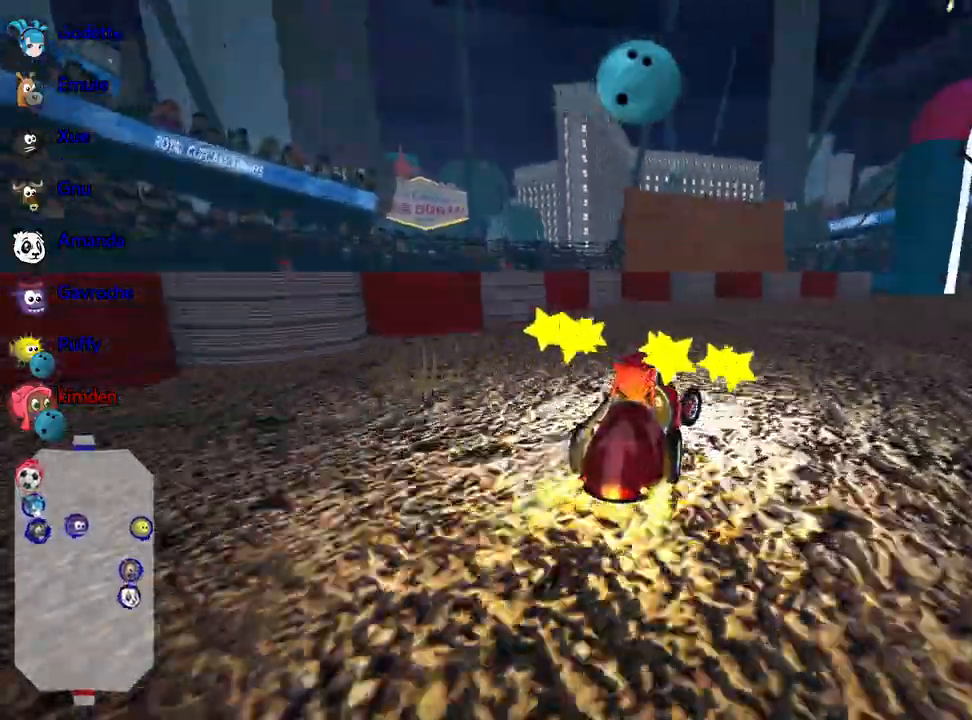
{"keys": ["down"], "events": []}
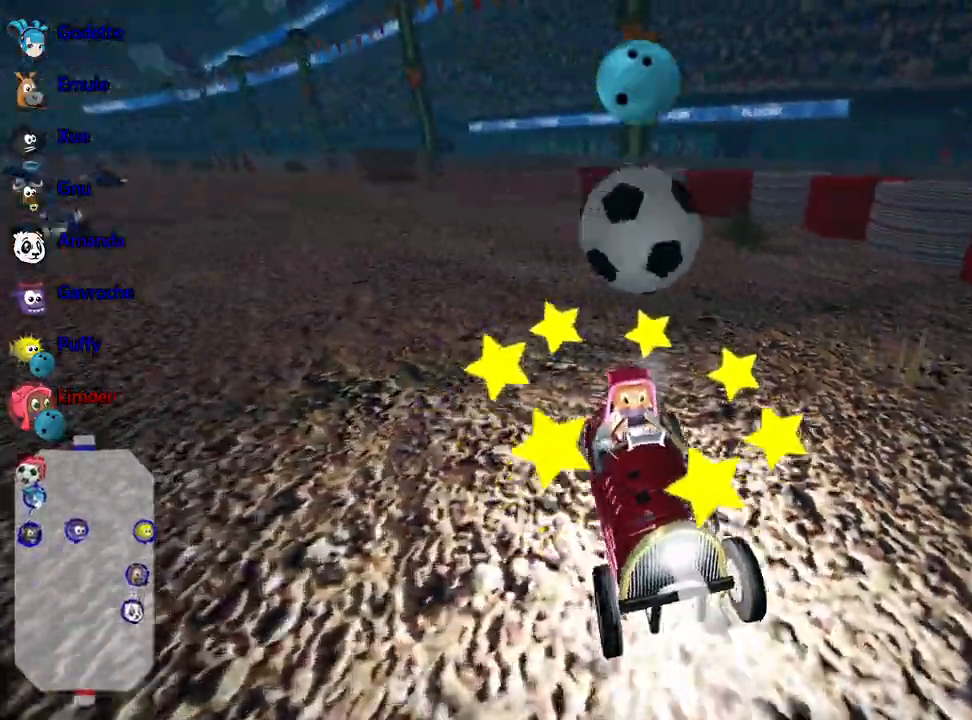
{"keys": ["down"], "events": []}
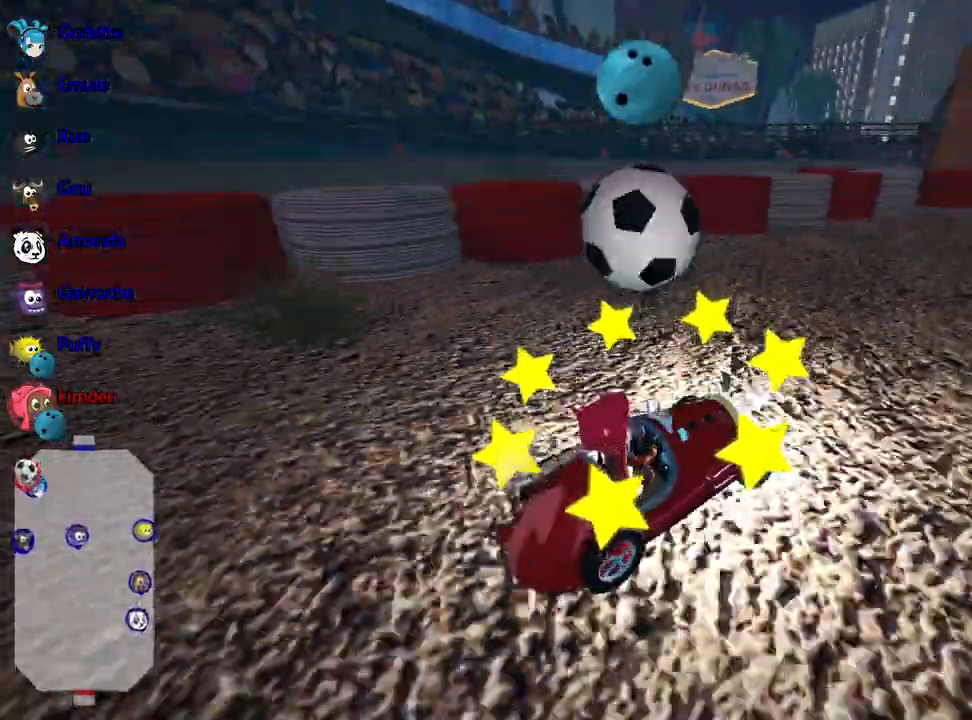
{"keys": ["left", "up"], "events": [[233, "down", "up"], [333, "up", "down"], [350, "left", "down"]]}
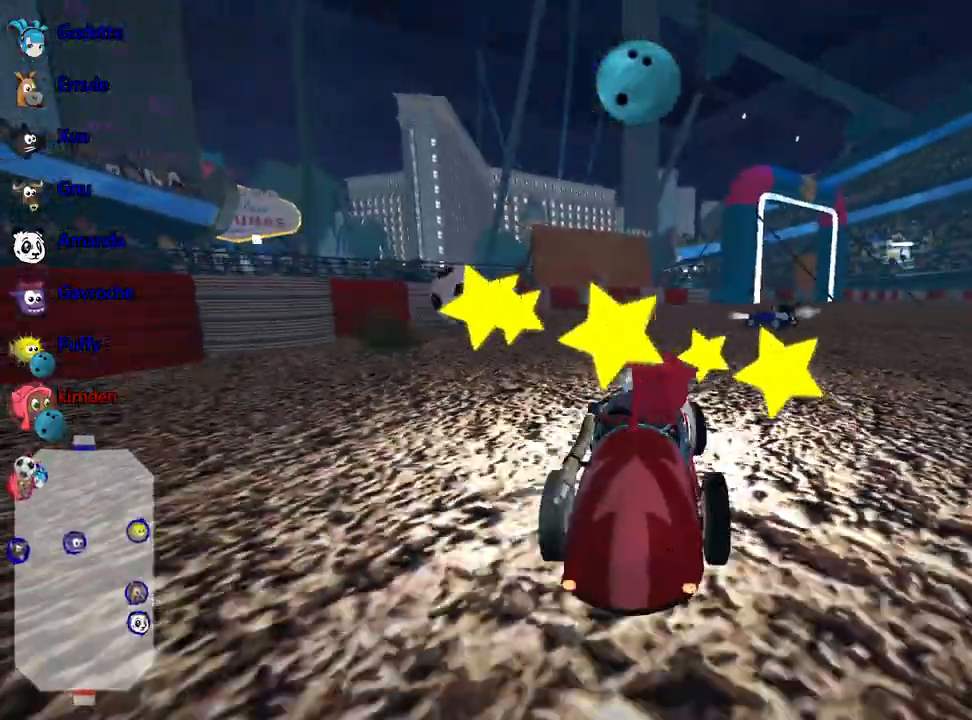
{"keys": ["down"], "events": [[133, "up", "up"], [183, "left", "up"], [417, "down", "down"]]}
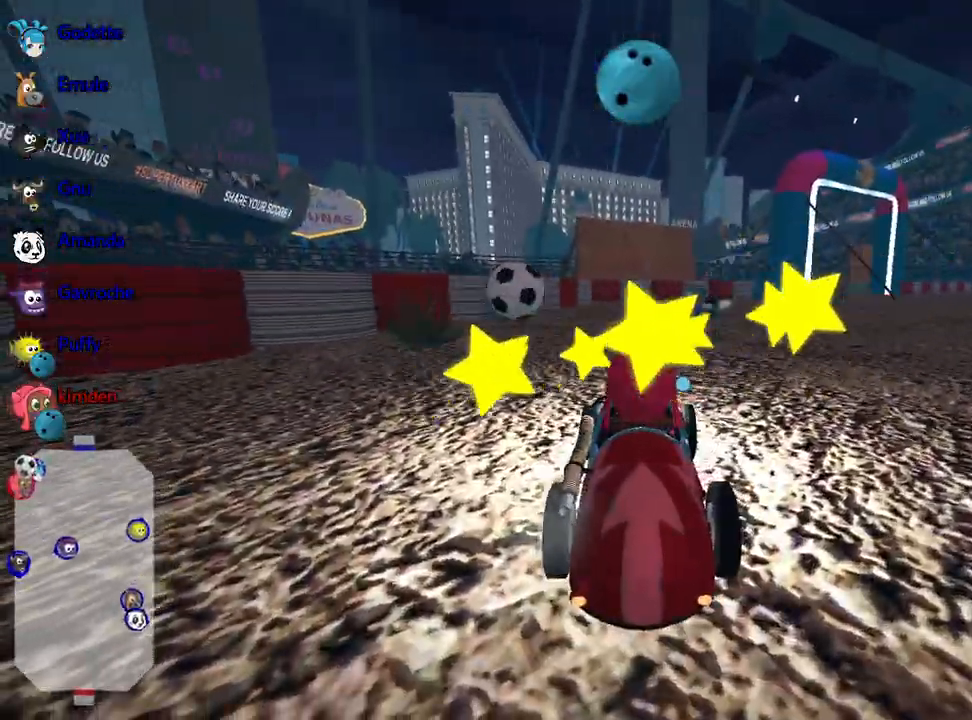
{"keys": [], "events": [[350, "down", "up"]]}
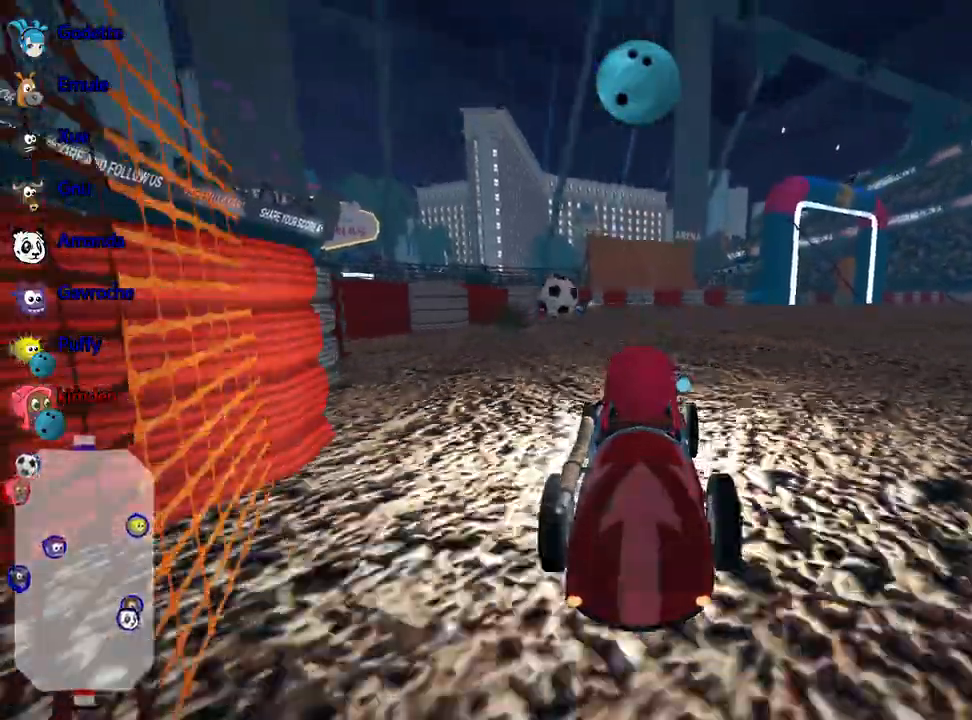
{"keys": [], "events": [[33, "up", "down"], [150, "up", "up"]]}
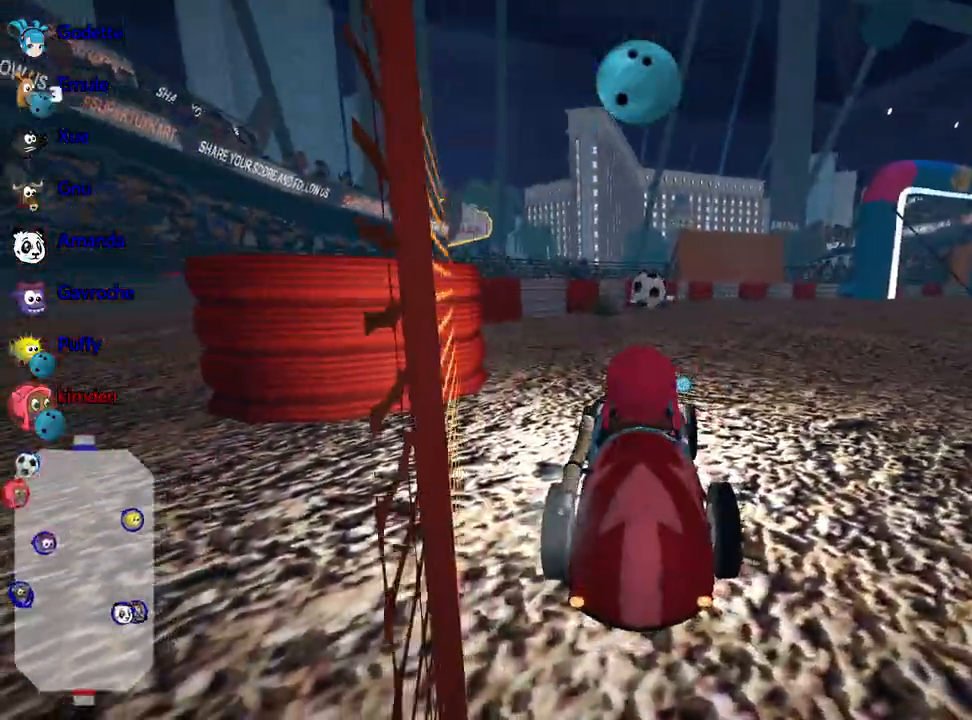
{"keys": ["up"], "events": [[100, "up", "down"]]}
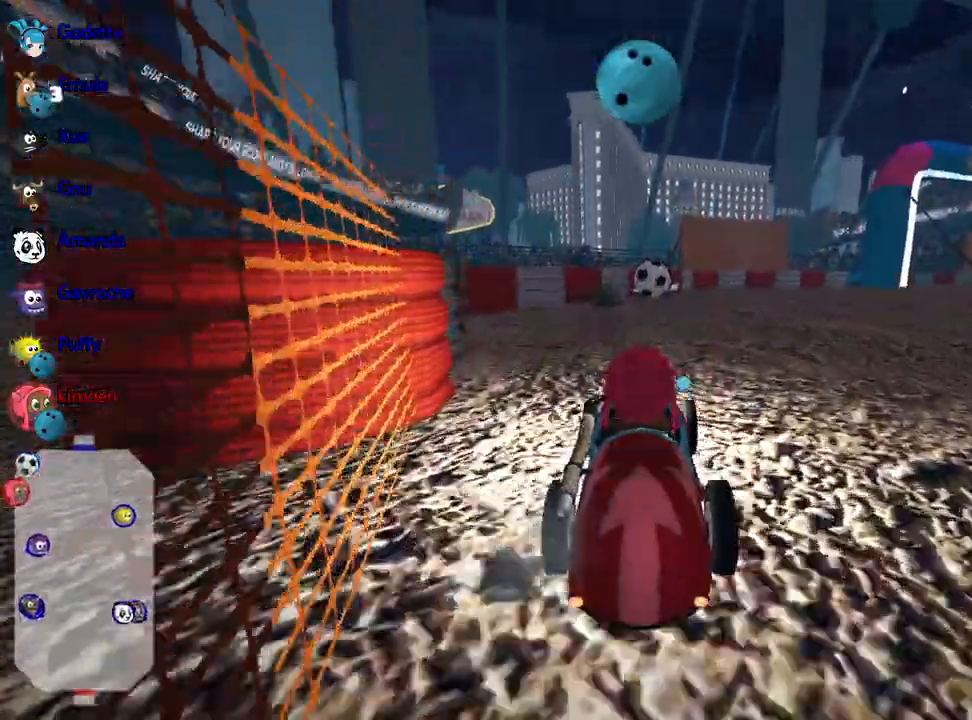
{"keys": ["up"], "events": []}
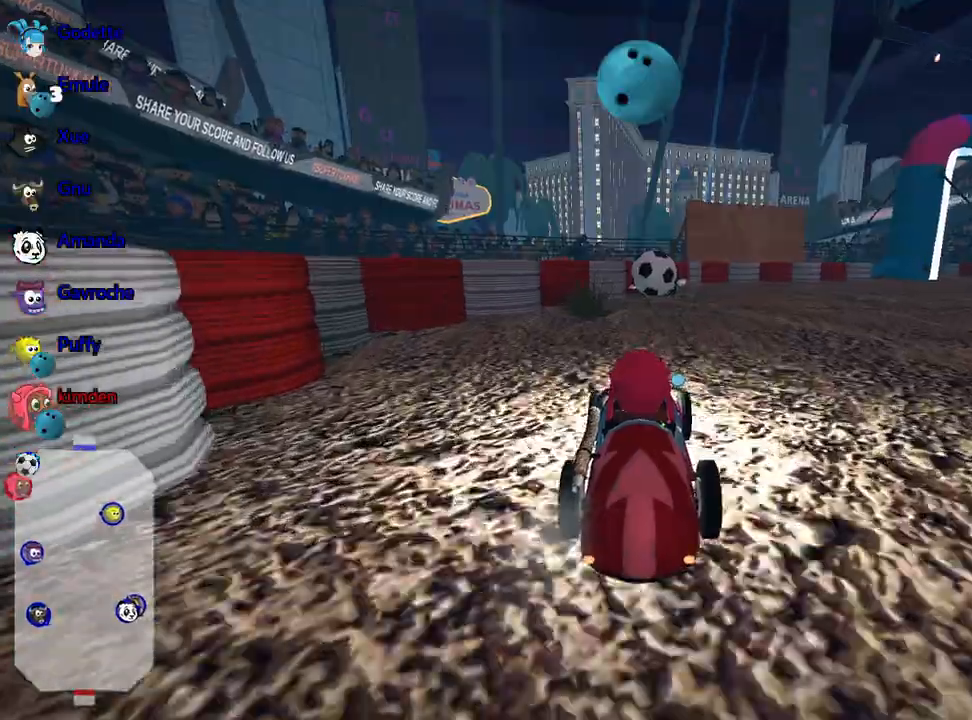
{"keys": ["up"], "events": []}
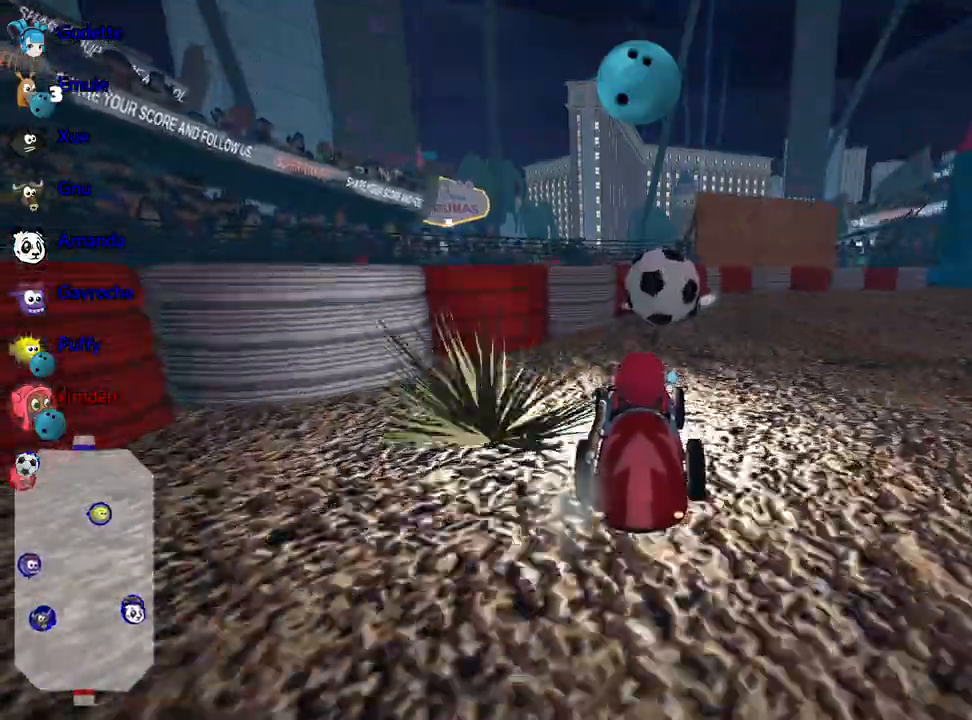
{"keys": ["right"], "events": [[133, "right", "down"], [433, "up", "up"]]}
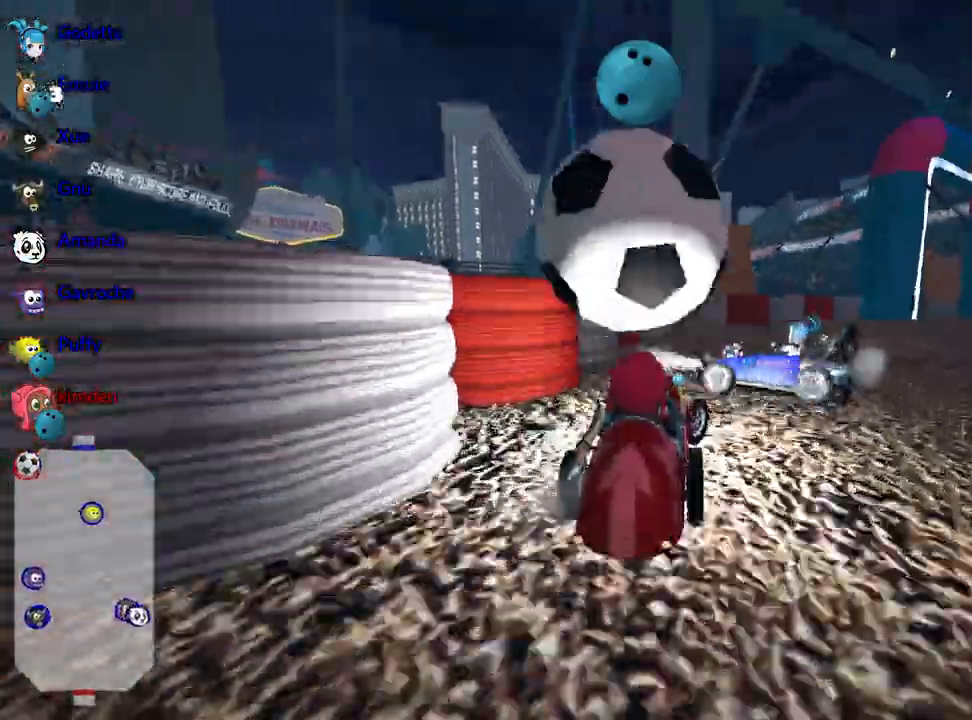
{"keys": ["down"], "events": [[17, "right", "up"], [283, "down", "down"]]}
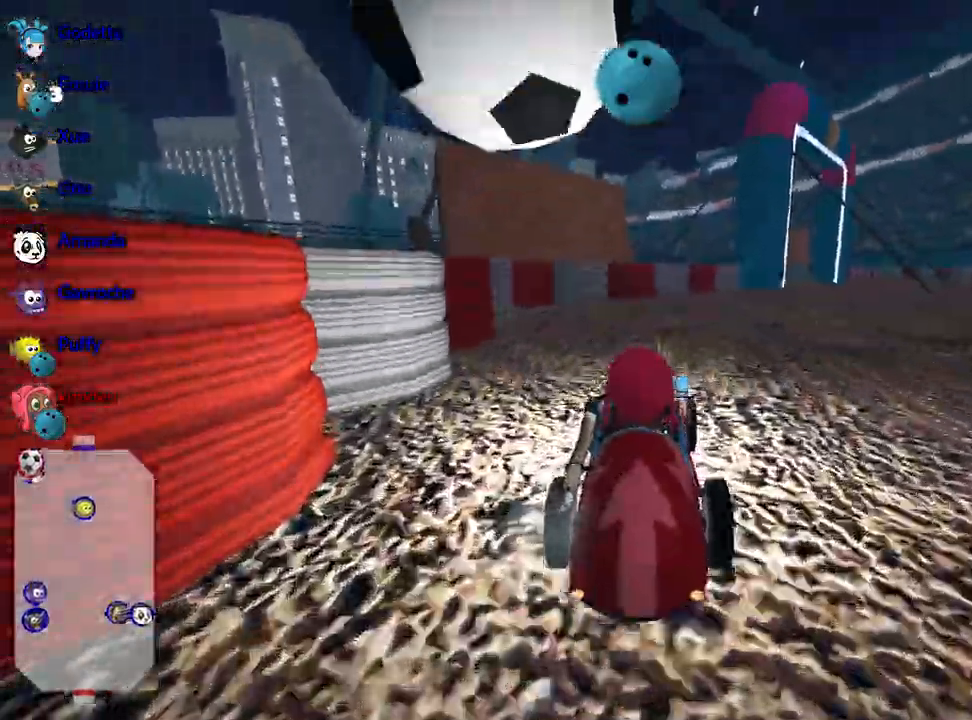
{"keys": ["left", "up"], "events": [[233, "down", "up"], [317, "up", "down"], [450, "left", "down"]]}
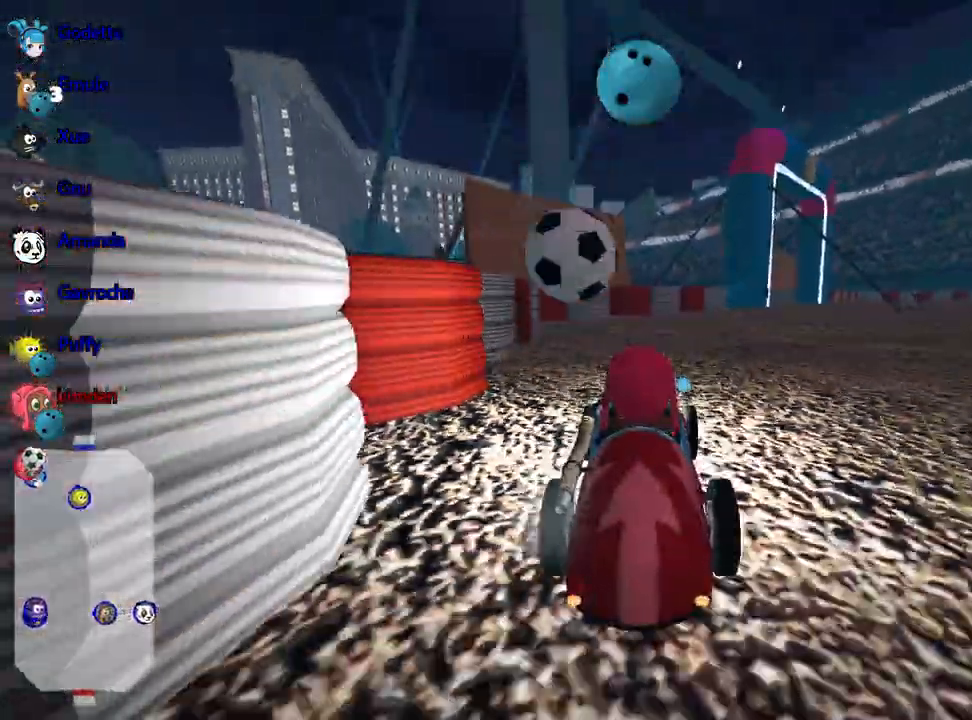
{"keys": ["up"], "events": [[117, "left", "up"], [400, "fire", "down"], [500, "fire", "up"]]}
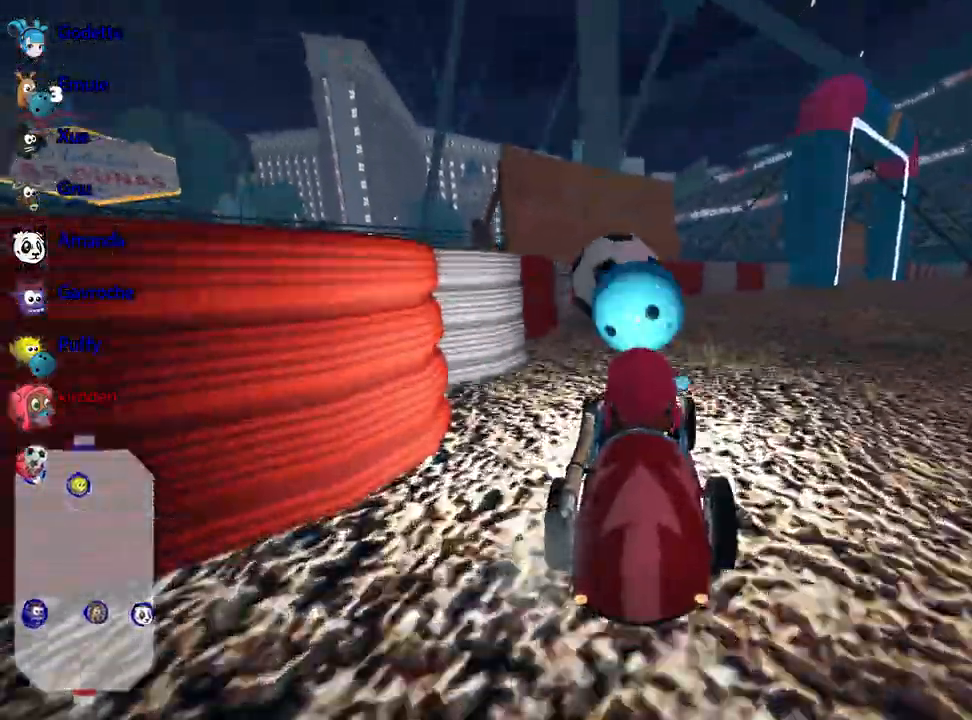
{"keys": ["right"], "events": [[17, "up", "up"], [67, "right", "down"]]}
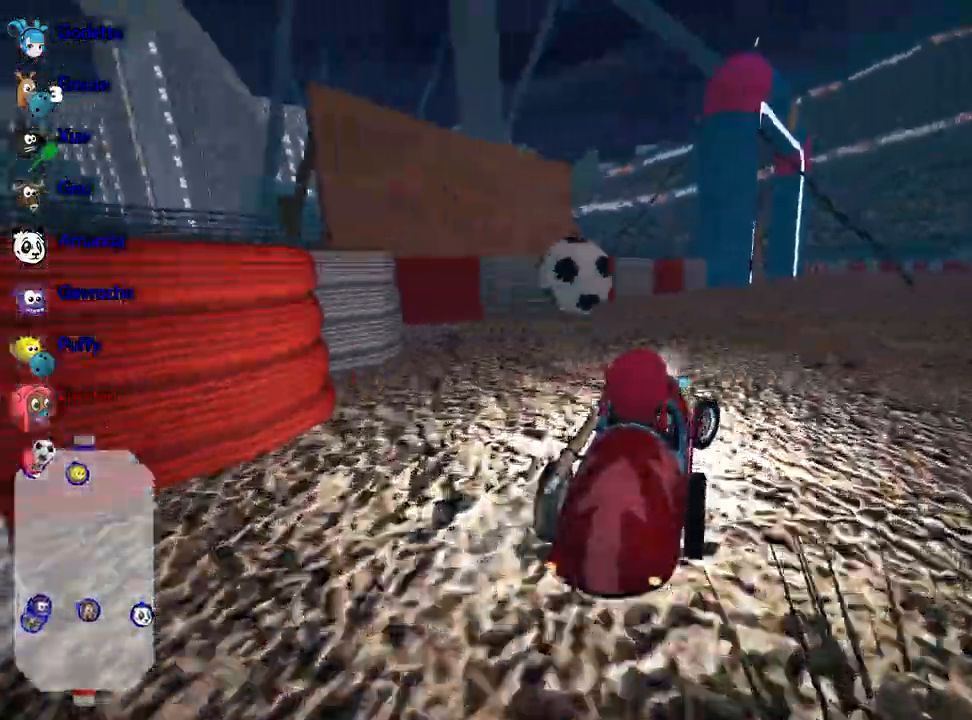
{"keys": ["nitro", "up"], "events": [[17, "up", "down"], [50, "right", "up"], [400, "nitro", "down"]]}
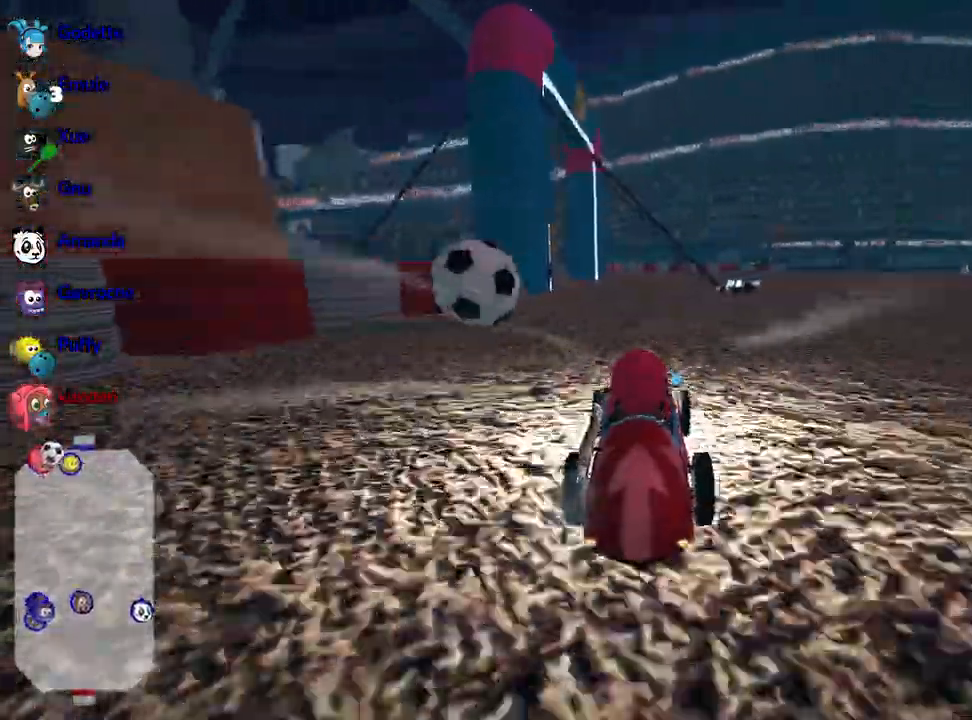
{"keys": ["left", "up"], "events": [[33, "nitro", "up"], [417, "left", "down"]]}
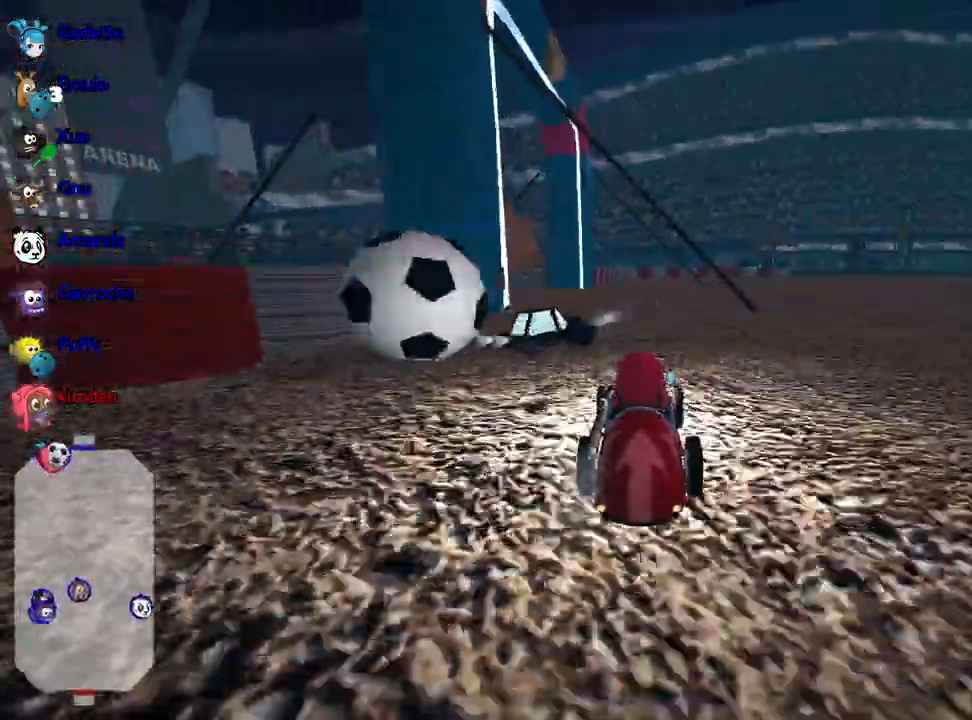
{"keys": ["right", "up"], "events": [[117, "left", "up"], [283, "right", "down"]]}
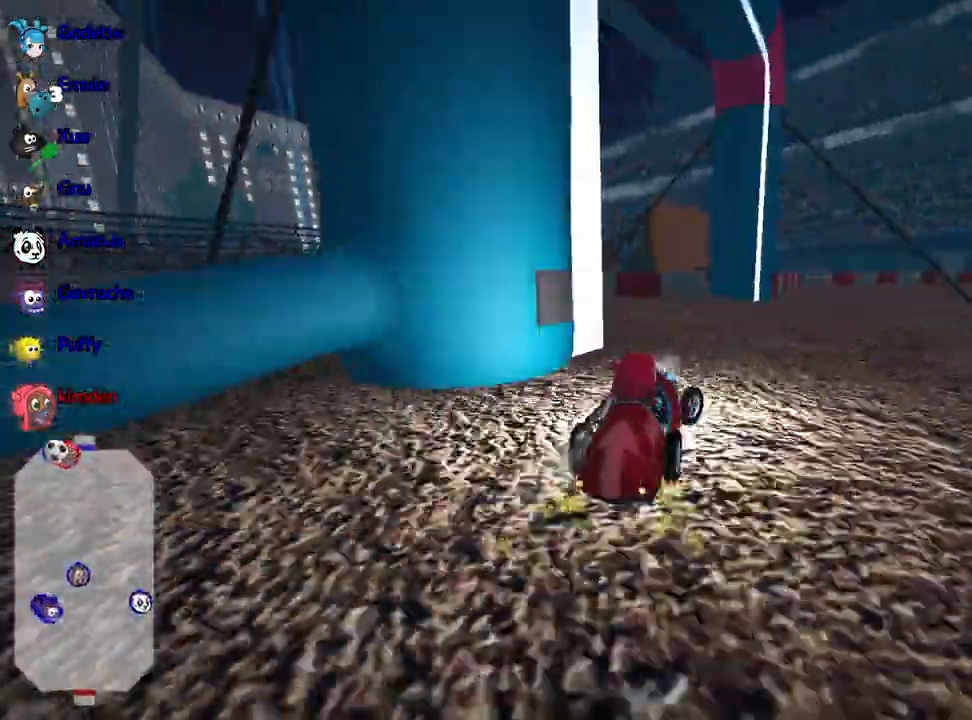
{"keys": ["up"], "events": [[400, "right", "up"]]}
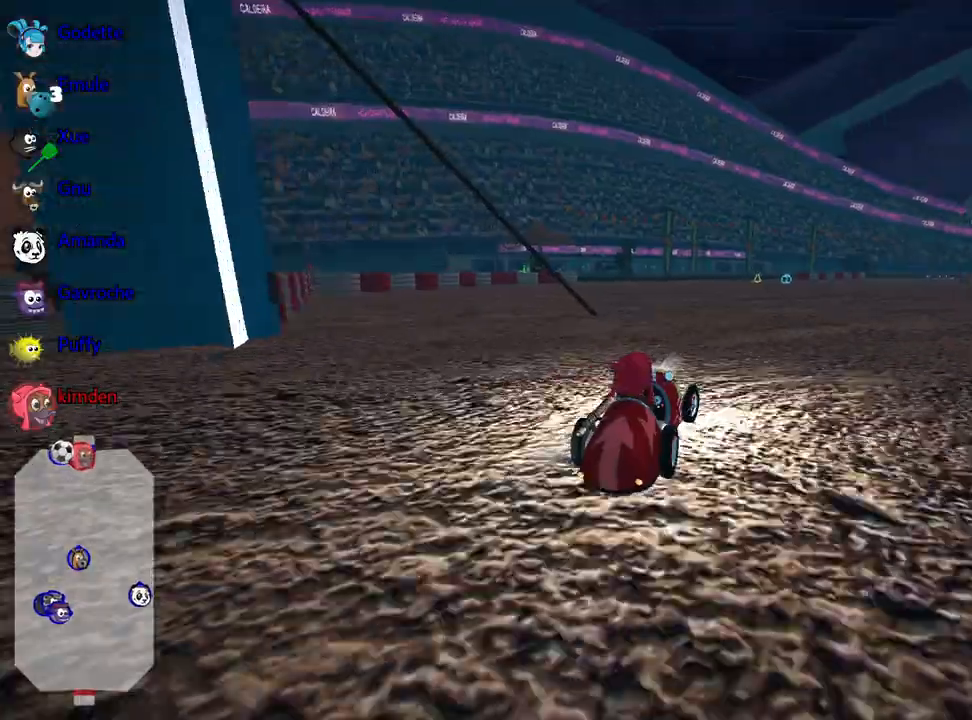
{"keys": ["up"], "events": []}
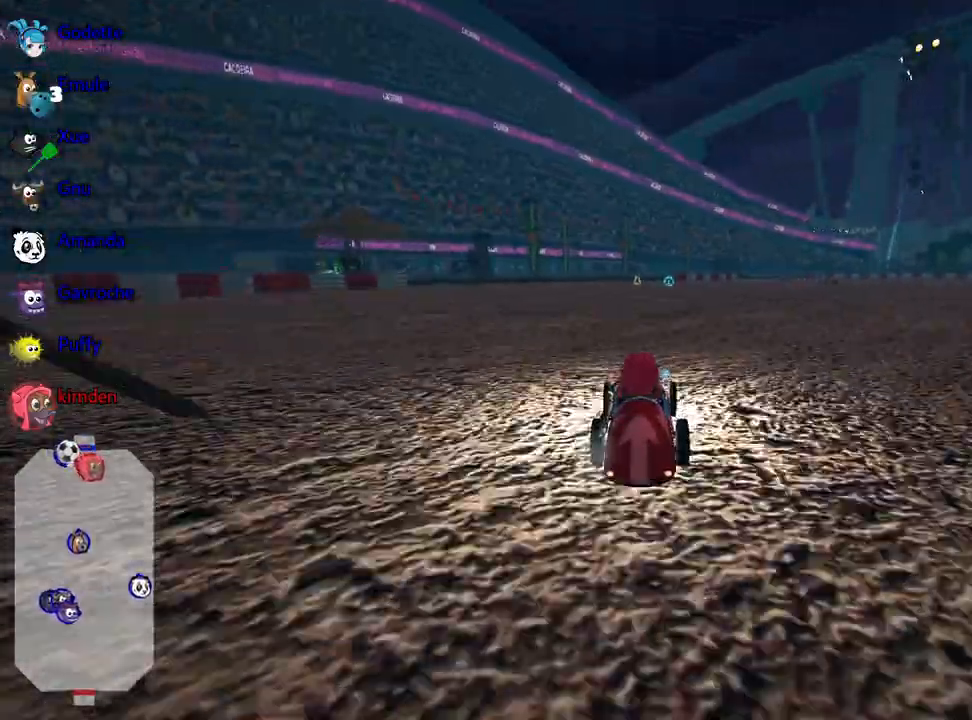
{"keys": ["up"], "events": []}
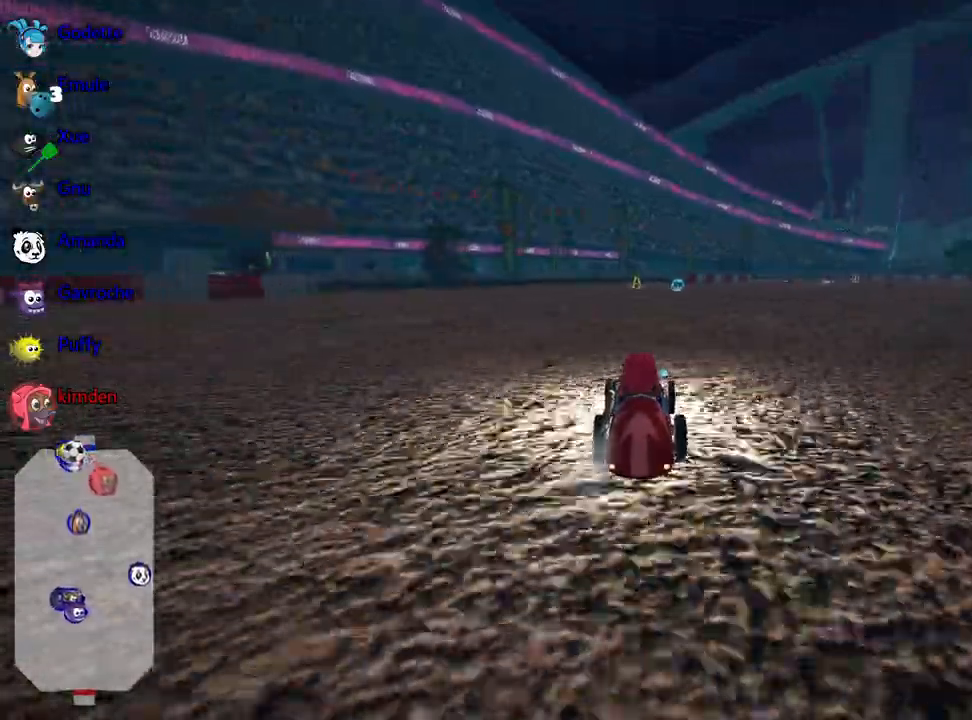
{"keys": ["up"], "events": []}
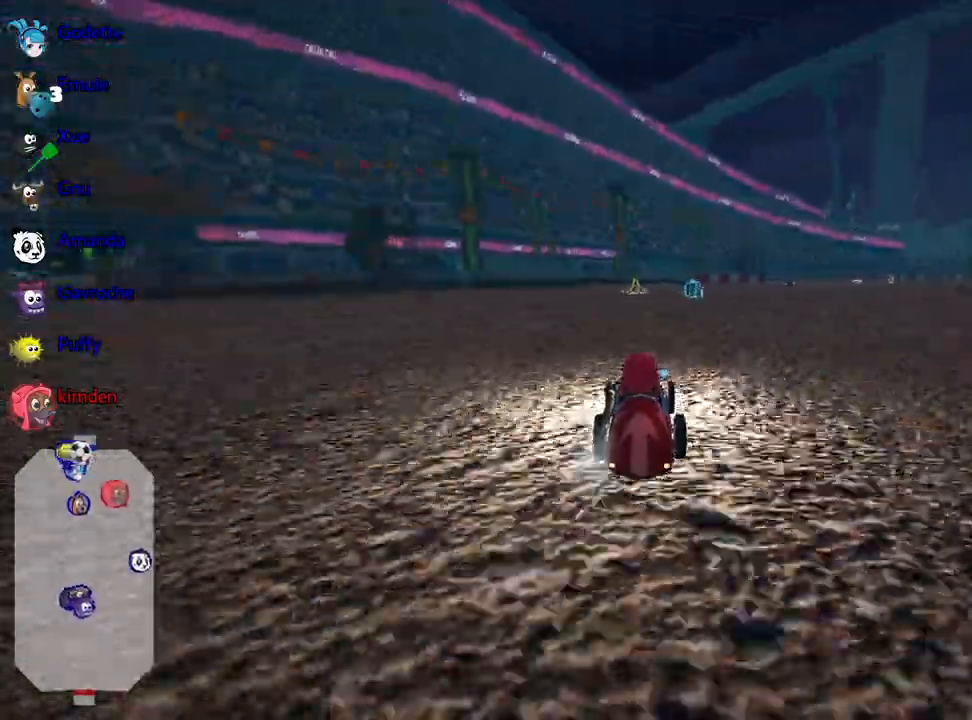
{"keys": ["up"], "events": [[383, "right", "down"], [500, "right", "up"]]}
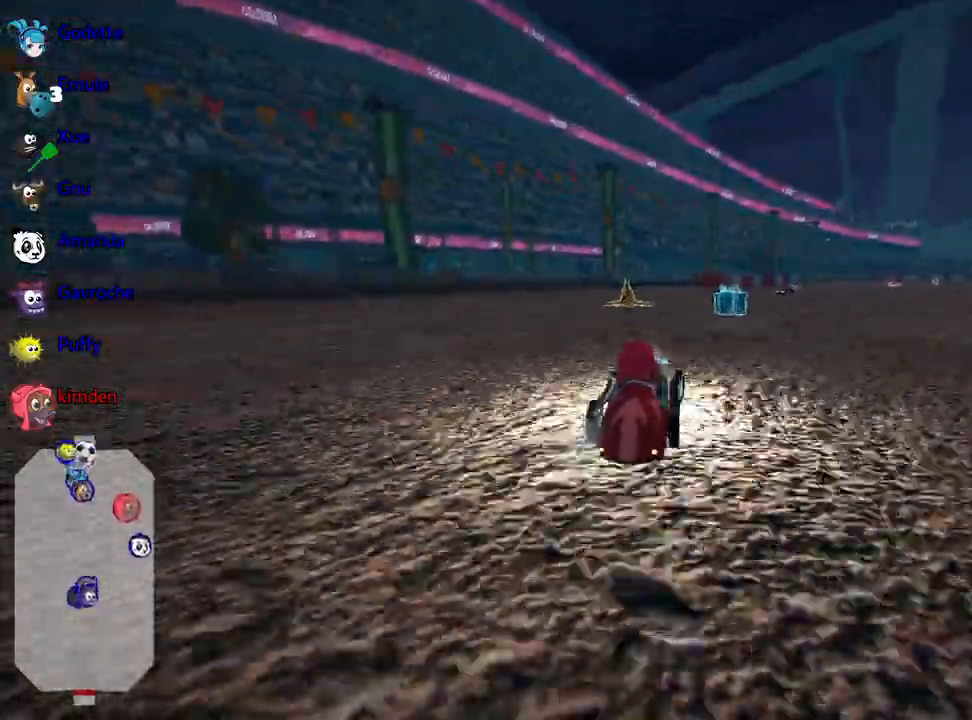
{"keys": ["left", "up"], "events": [[17, "left", "down"]]}
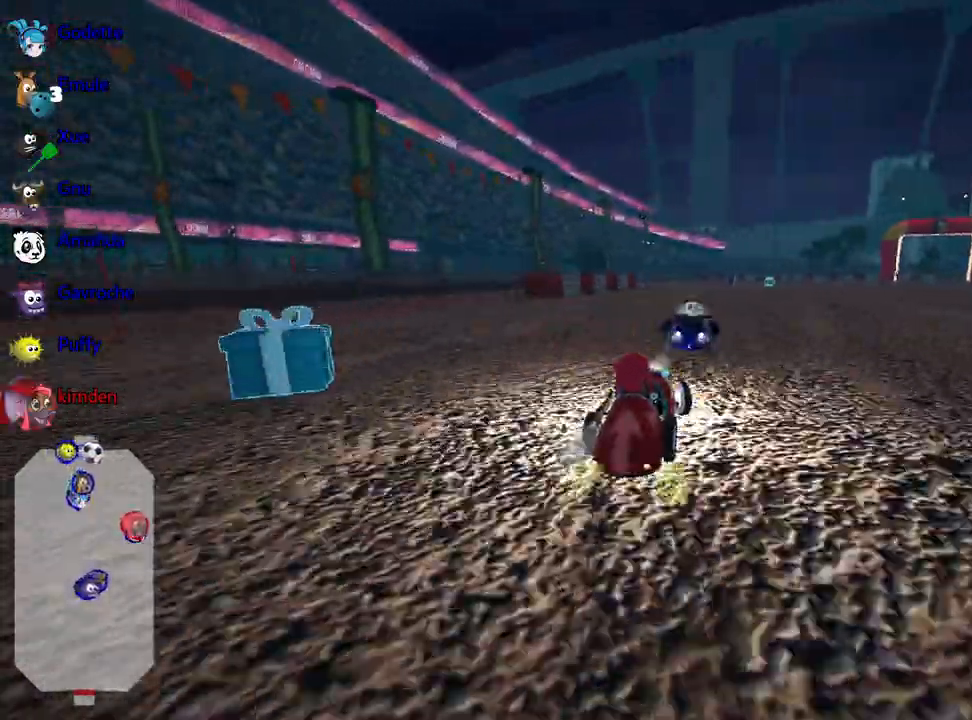
{"keys": ["left", "up"], "events": []}
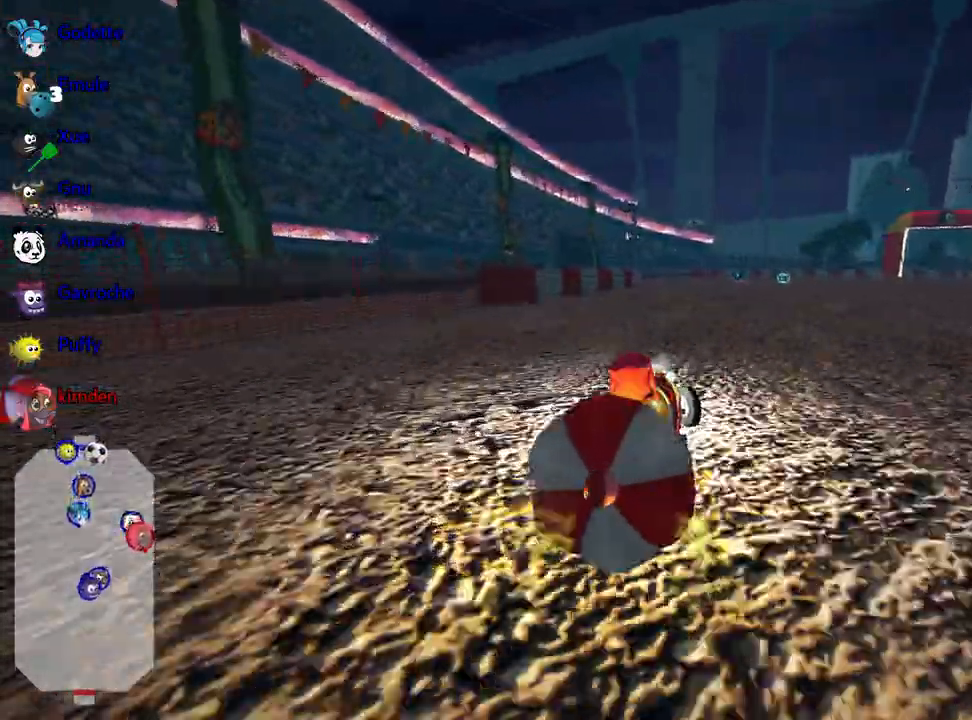
{"keys": ["down"], "events": [[83, "left", "up"], [217, "up", "up"], [333, "down", "down"]]}